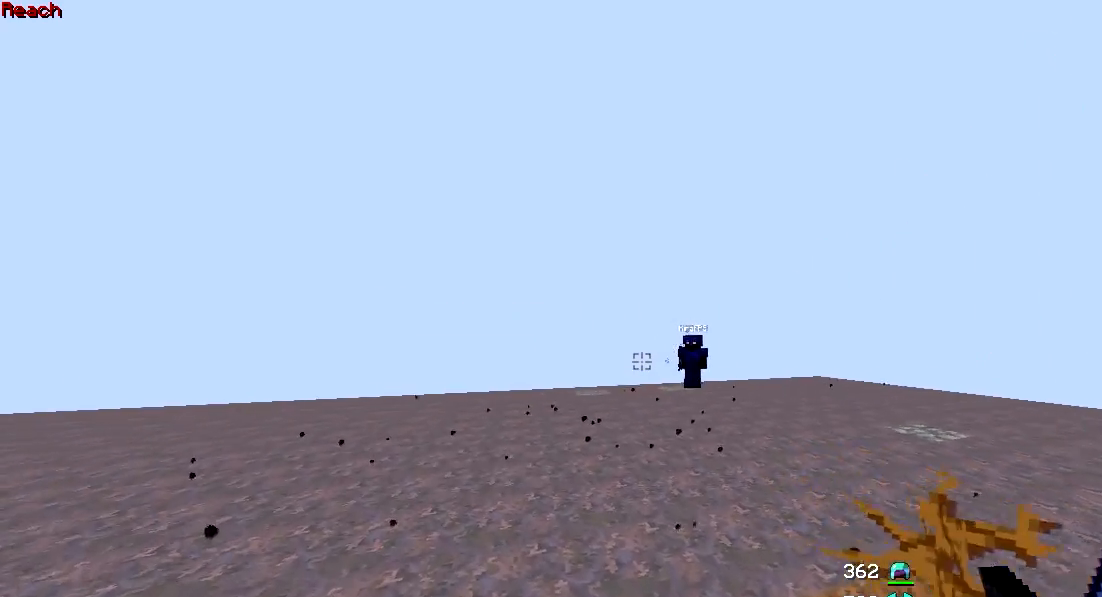
Gameplay with keyboard and mouse; each line is a JSON object with the keys and mouse buttons held at the frame after it. "events" lists presses ("down") and releases ("up") of "a", "d", "s", "w", "mouse_left" and "mouse_right" between this image and that frame as [ms after this image, input, new state], when the widget could be followed in between. "mouse_left", "mouse_right" = the "left", "right" buttons of the "mouse" list. No other keys are recorded. Fast repeated clicks can show as one long hold. Mouse movement is not recorded.
{"keys": ["d", "w"], "mouse": [], "events": [[67, "w", "up"], [117, "d", "down"], [217, "w", "down"]]}
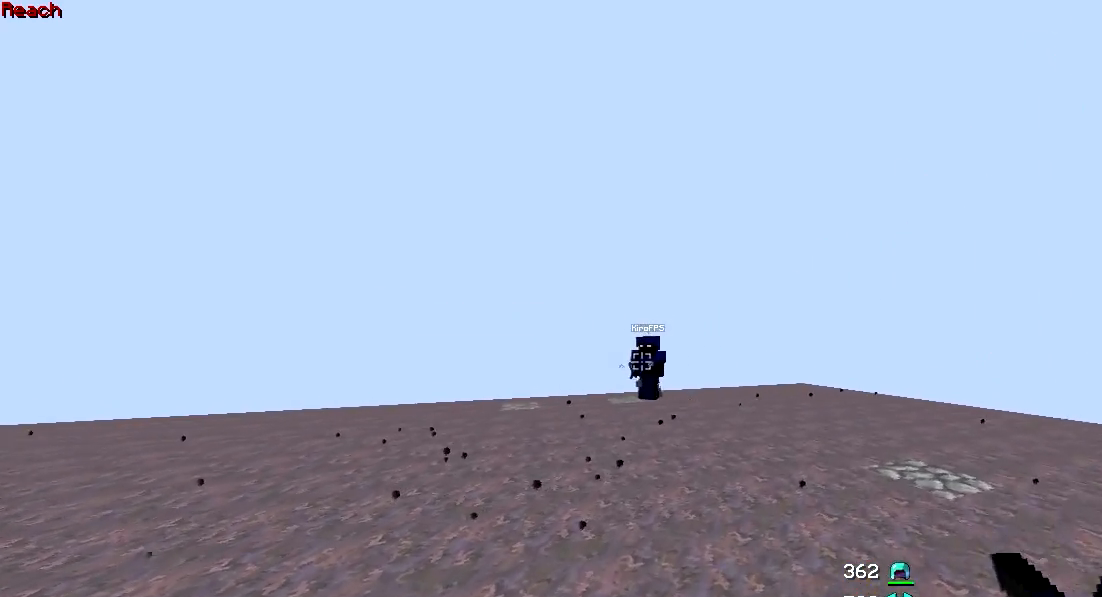
{"keys": ["d", "w"], "mouse": ["left"], "events": [[417, "mouse_left", "down"]]}
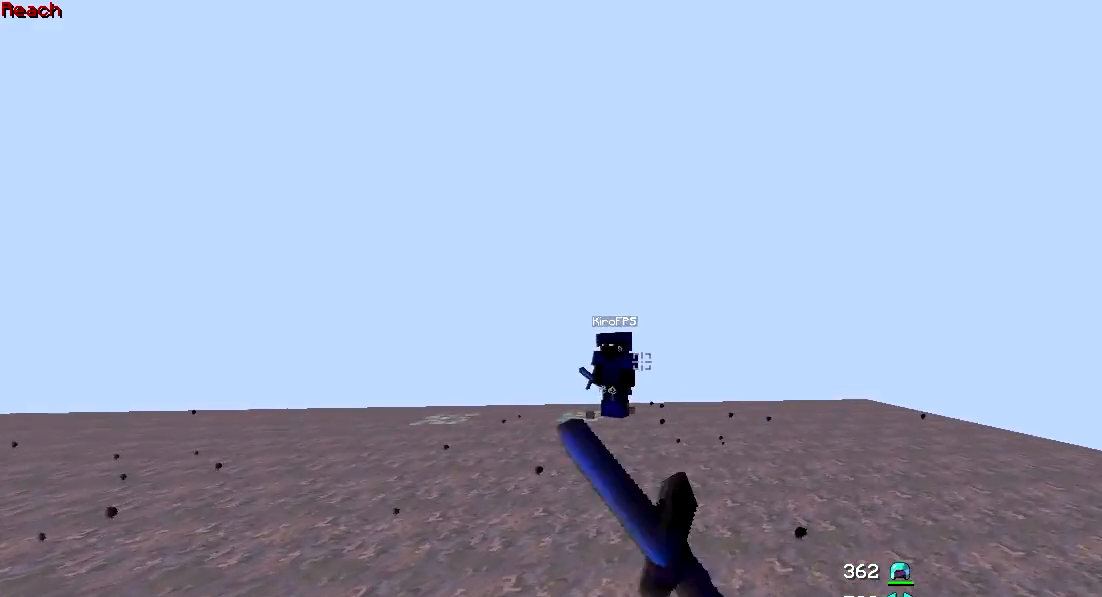
{"keys": ["d", "w"], "mouse": [], "events": [[17, "mouse_left", "up"], [67, "mouse_left", "down"], [117, "mouse_left", "up"], [167, "mouse_left", "down"], [317, "mouse_left", "up"], [417, "mouse_left", "down"], [467, "mouse_left", "up"]]}
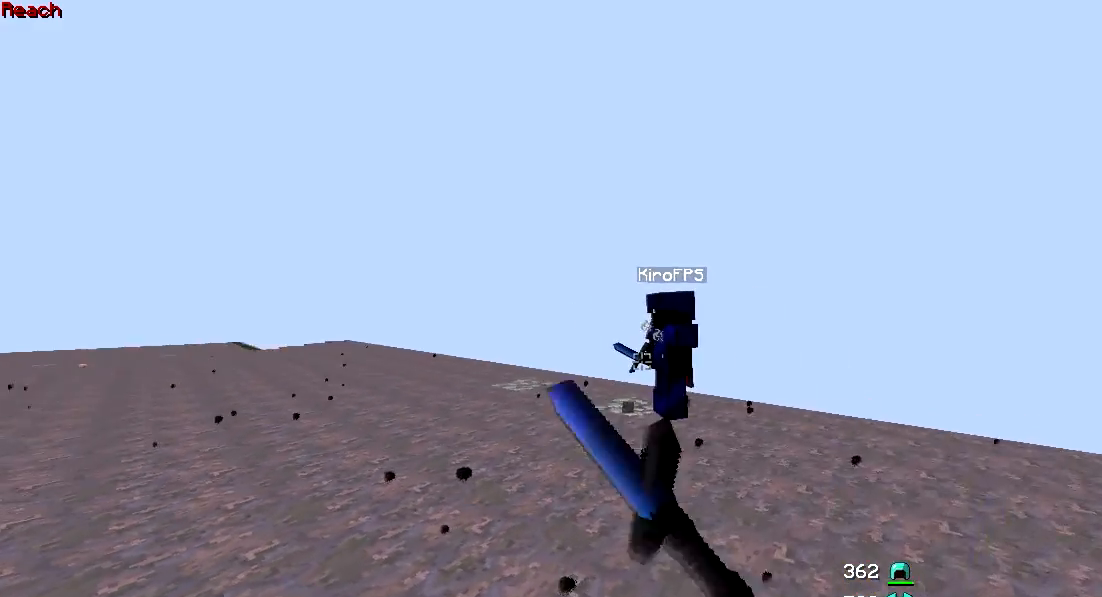
{"keys": [], "mouse": [], "events": [[17, "mouse_left", "down"], [67, "mouse_left", "up"], [117, "mouse_left", "down"], [167, "mouse_left", "up"], [367, "d", "up"], [367, "w", "up"]]}
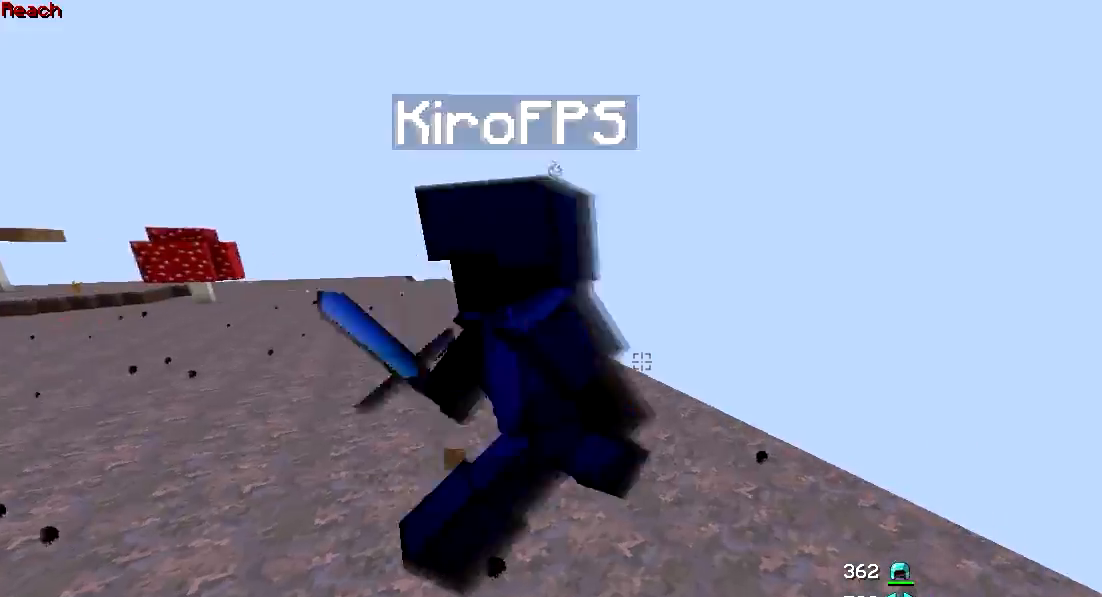
{"keys": ["w"], "mouse": ["left"], "events": [[217, "a", "down"], [217, "mouse_left", "down"], [317, "mouse_left", "up"], [317, "w", "down"], [367, "mouse_left", "down"], [467, "a", "up"]]}
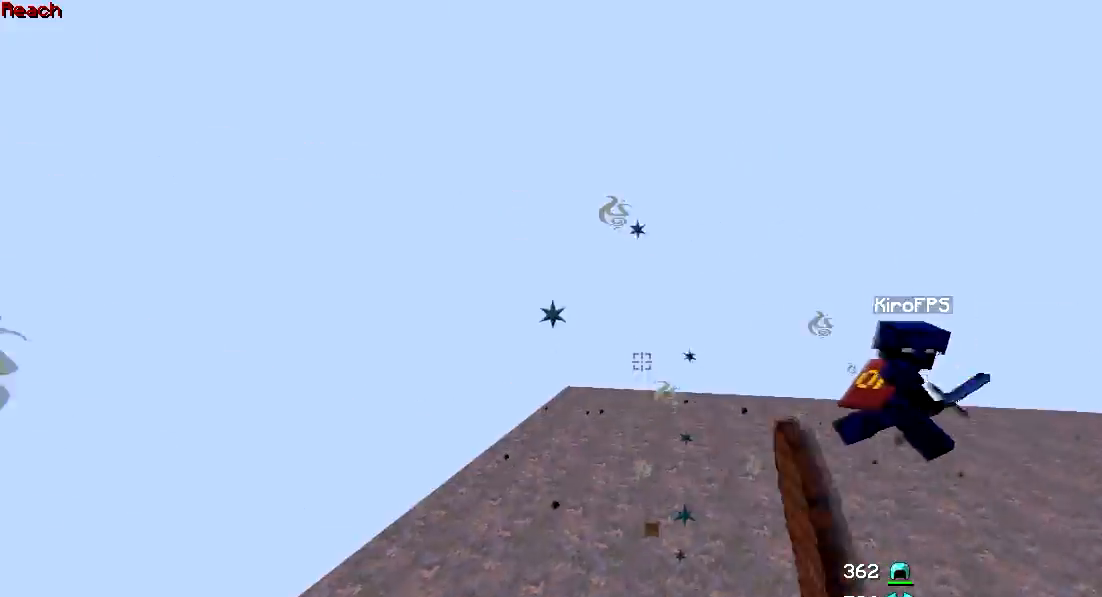
{"keys": ["d", "w"], "mouse": ["left"], "events": [[17, "mouse_left", "up"], [67, "d", "down"], [217, "mouse_left", "down"], [267, "mouse_left", "up"], [367, "mouse_left", "down"], [417, "mouse_left", "up"], [467, "mouse_left", "down"]]}
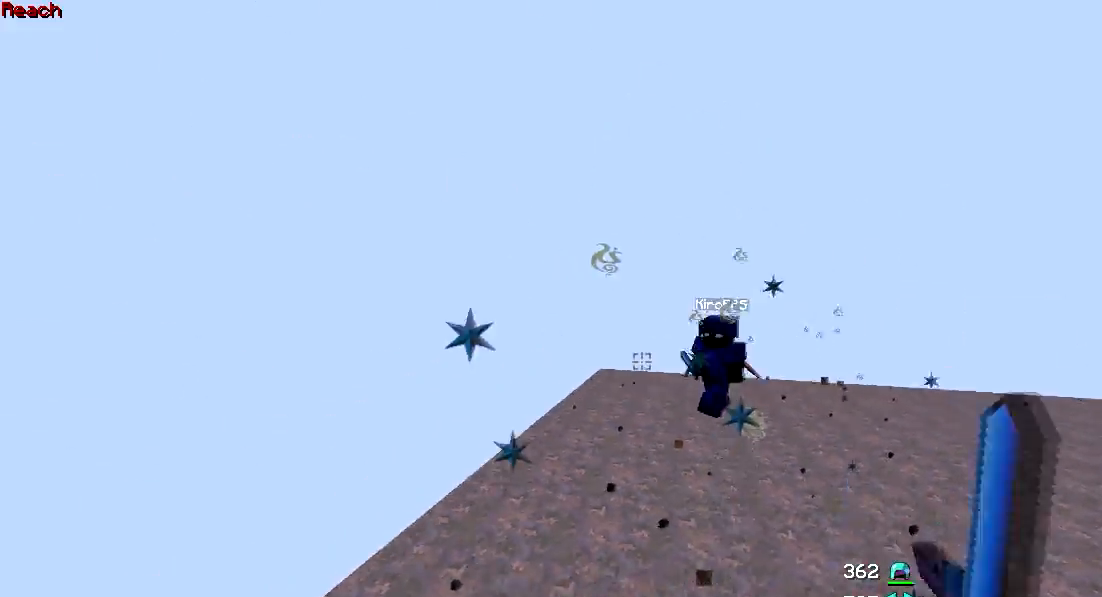
{"keys": ["w"], "mouse": [], "events": [[17, "mouse_left", "up"], [67, "mouse_left", "down"], [167, "mouse_left", "up"], [217, "mouse_left", "down"], [267, "d", "up"], [267, "mouse_left", "up"], [317, "mouse_left", "down"], [367, "mouse_left", "up"], [417, "mouse_left", "down"], [467, "mouse_left", "up"]]}
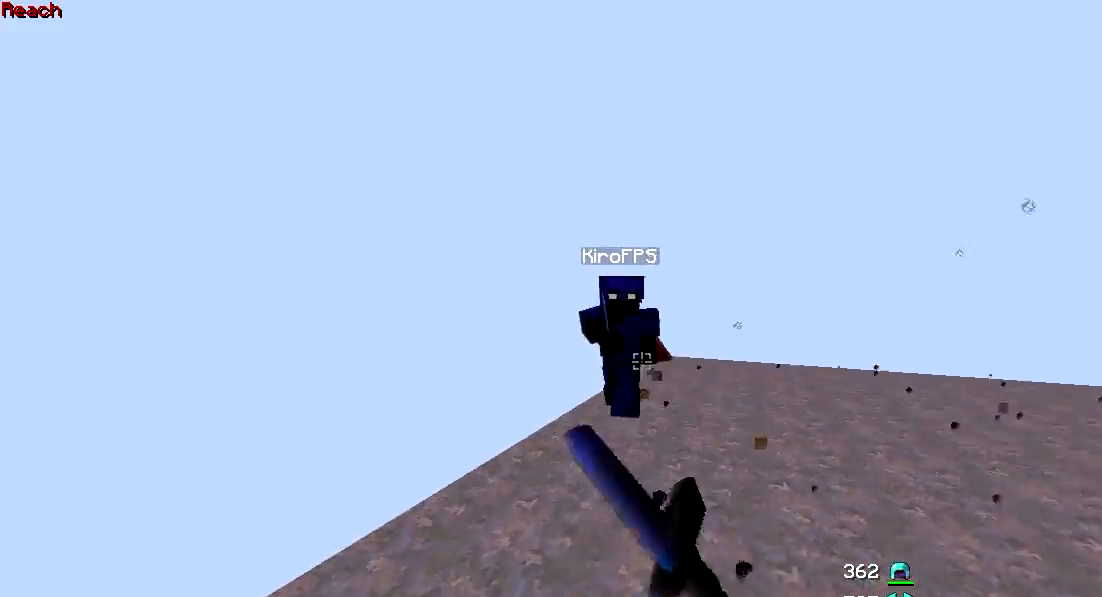
{"keys": ["d", "w"], "mouse": ["left"], "events": [[17, "mouse_left", "down"], [67, "mouse_left", "up"], [117, "mouse_left", "down"], [167, "d", "down"], [167, "mouse_left", "up"], [217, "mouse_left", "down"], [317, "mouse_left", "up"], [367, "mouse_left", "down"], [417, "mouse_left", "up"], [467, "mouse_left", "down"]]}
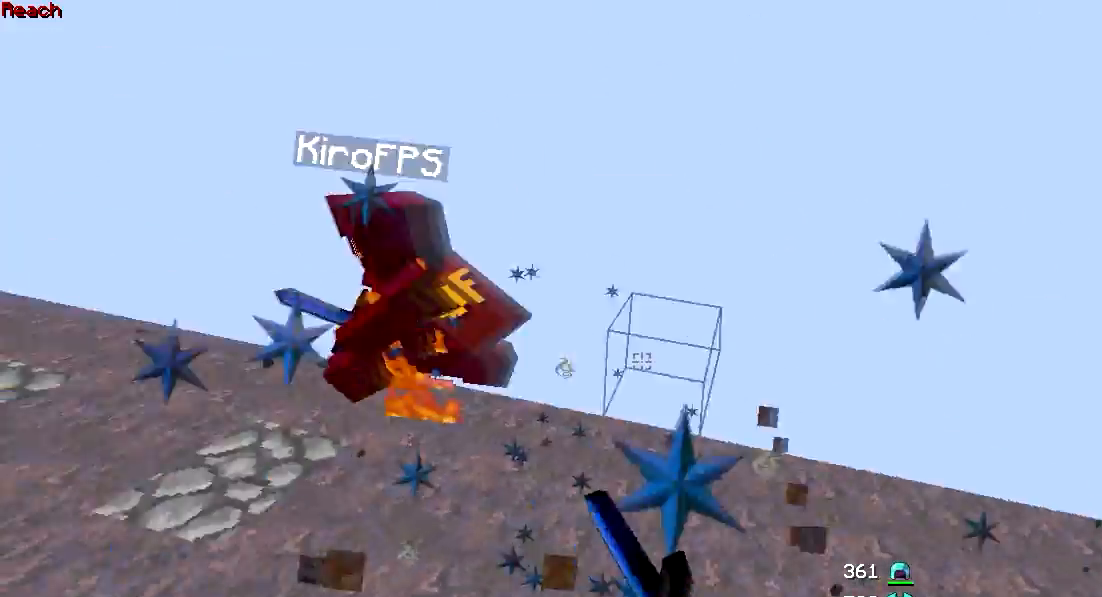
{"keys": ["a", "w"], "mouse": ["left"], "events": [[17, "mouse_left", "up"], [67, "a", "down"], [67, "d", "up"], [67, "mouse_left", "down"], [117, "mouse_left", "up"], [167, "mouse_left", "down"], [217, "mouse_left", "up"], [267, "mouse_left", "down"], [317, "mouse_left", "up"], [417, "mouse_left", "down"]]}
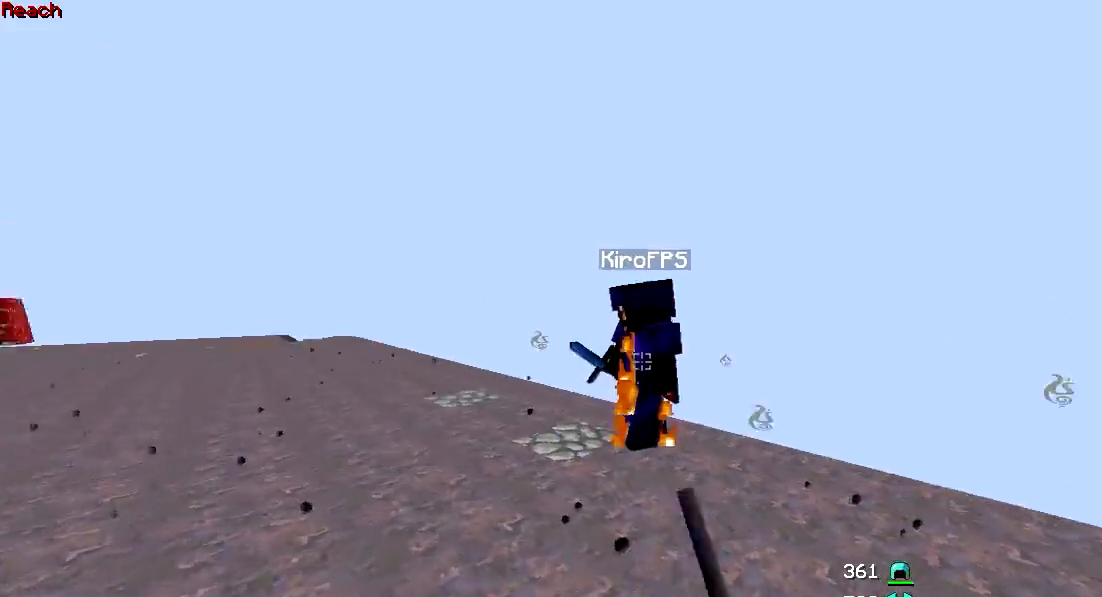
{"keys": ["w"], "mouse": [], "events": [[67, "mouse_left", "up"], [117, "mouse_left", "down"], [417, "mouse_left", "up"], [467, "a", "up"]]}
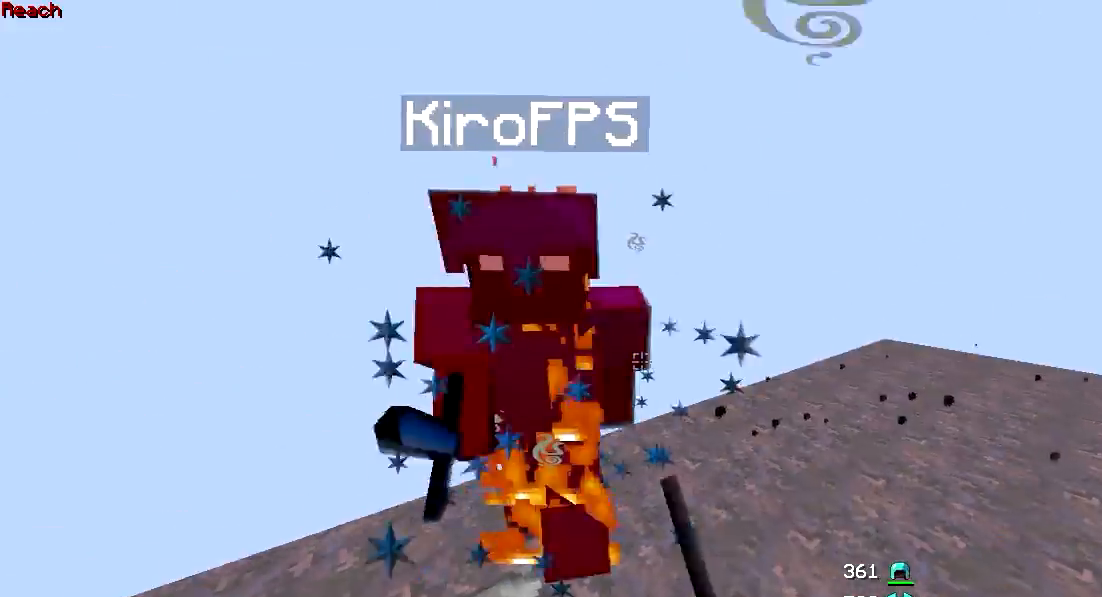
{"keys": ["d"], "mouse": ["left"], "events": [[17, "d", "down"], [67, "mouse_left", "down"], [67, "mouse_right", "down"], [117, "mouse_left", "up"], [117, "mouse_right", "up"], [267, "mouse_left", "down"], [267, "w", "up"], [317, "mouse_left", "up"], [367, "mouse_left", "down"], [417, "mouse_left", "up"], [467, "mouse_left", "down"]]}
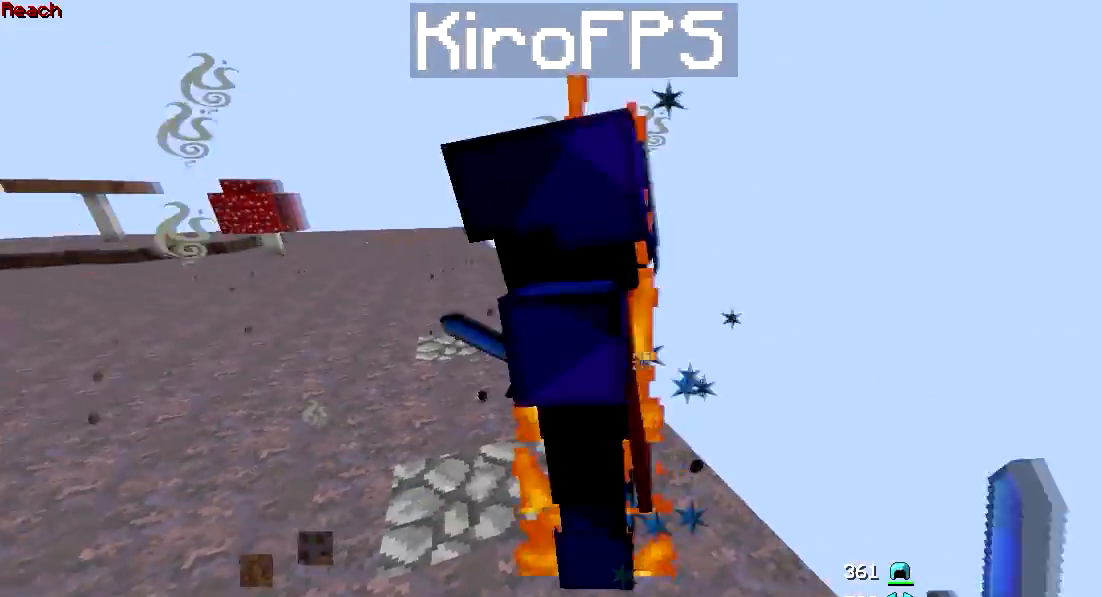
{"keys": ["a"], "mouse": [], "events": [[17, "d", "up"], [17, "mouse_left", "up"], [67, "mouse_left", "down"], [117, "s", "down"], [167, "mouse_left", "up"], [217, "a", "down"], [217, "mouse_left", "down"], [267, "mouse_left", "up"], [267, "s", "up"], [317, "mouse_left", "down"], [367, "mouse_left", "up"], [417, "mouse_left", "down"], [467, "mouse_left", "up"]]}
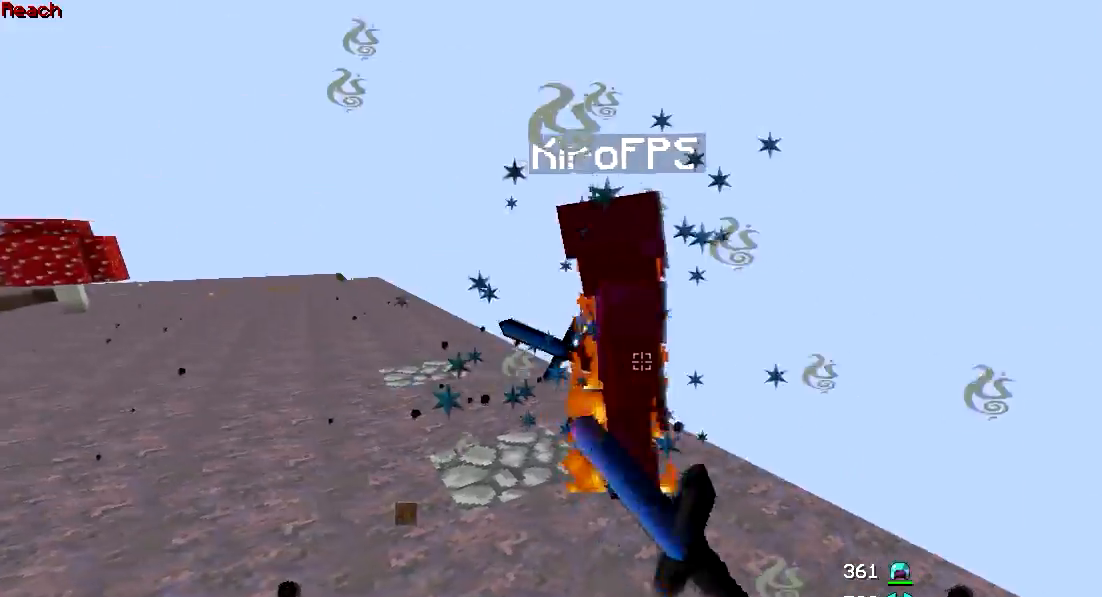
{"keys": ["a"], "mouse": ["left"], "events": [[17, "mouse_left", "down"], [67, "w", "down"], [217, "mouse_left", "up"], [267, "mouse_left", "down"], [317, "mouse_left", "up"], [317, "w", "up"], [367, "mouse_left", "down"], [417, "mouse_left", "up"], [467, "mouse_left", "down"]]}
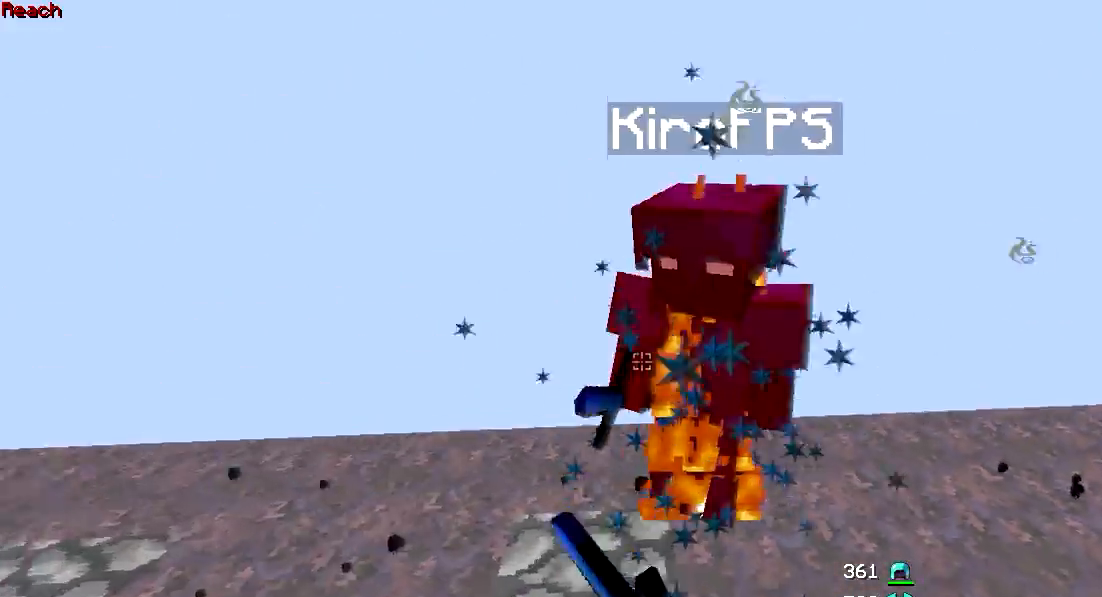
{"keys": ["a", "w"], "mouse": [], "events": [[17, "mouse_left", "up"], [67, "mouse_left", "down"], [117, "mouse_left", "up"], [167, "mouse_left", "down"], [167, "mouse_right", "down"], [217, "mouse_right", "up"], [267, "w", "down"], [367, "mouse_left", "up"], [417, "mouse_left", "down"], [467, "mouse_left", "up"]]}
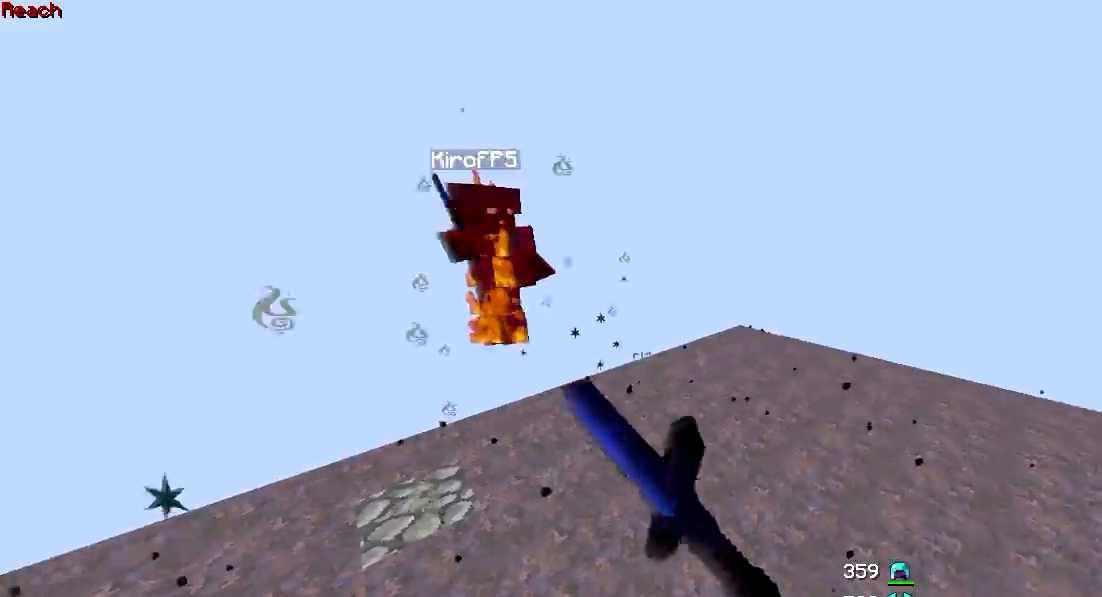
{"keys": ["d", "w"], "mouse": [], "events": [[17, "mouse_left", "down"], [67, "a", "up"], [67, "mouse_left", "up"], [117, "d", "down"], [117, "mouse_left", "down"], [167, "mouse_left", "up"], [217, "mouse_left", "down"], [267, "mouse_left", "up"], [317, "mouse_left", "down"], [367, "mouse_left", "up"], [417, "mouse_left", "down"], [467, "mouse_left", "up"]]}
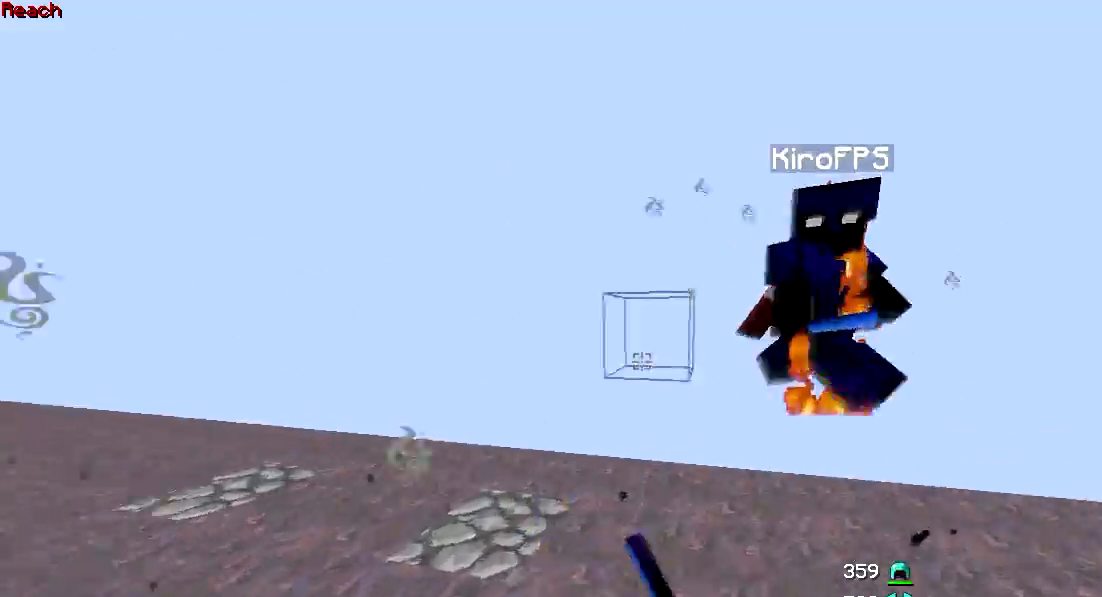
{"keys": ["a", "w"], "mouse": ["left"]}
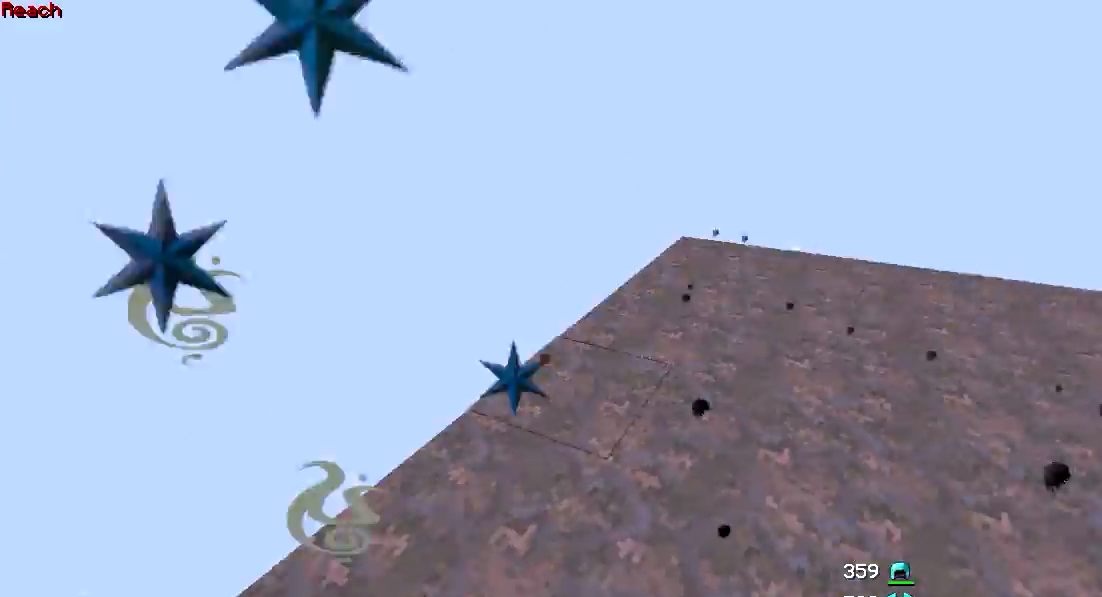
{"keys": ["w"], "mouse": [], "events": [[117, "a", "up"], [117, "mouse_left", "up"], [150, "d", "down"], [167, "mouse_left", "down"], [217, "mouse_left", "up"], [267, "mouse_left", "down"], [317, "mouse_left", "up"], [367, "d", "up"], [367, "mouse_left", "down"], [467, "mouse_left", "up"]]}
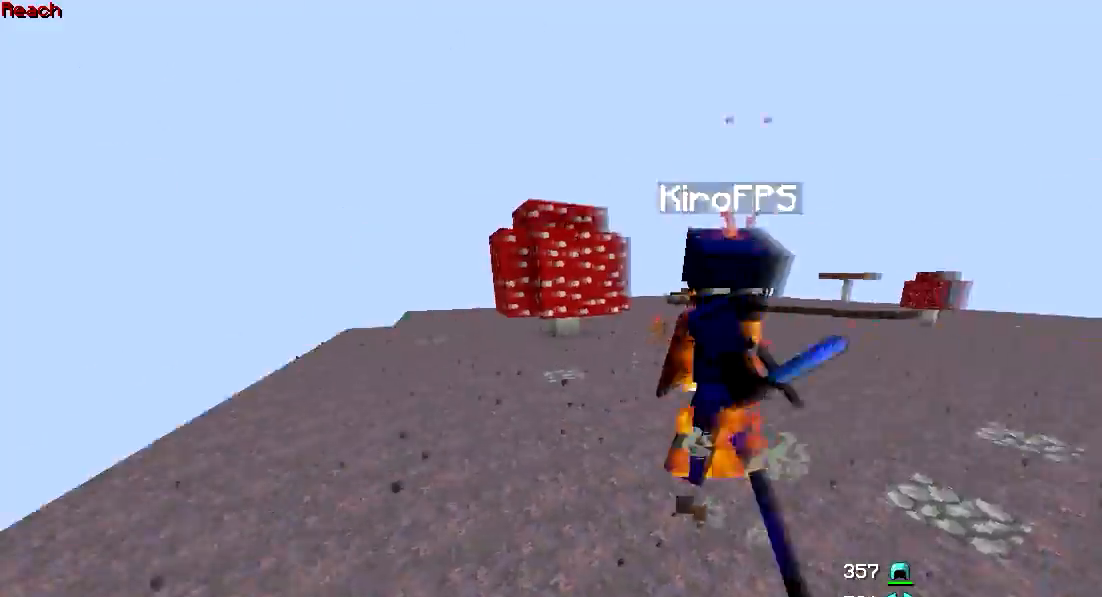
{"keys": ["a", "w"], "mouse": [], "events": [[17, "a", "down"], [17, "mouse_left", "down"], [117, "mouse_left", "up"], [167, "mouse_left", "down"], [417, "mouse_left", "up"]]}
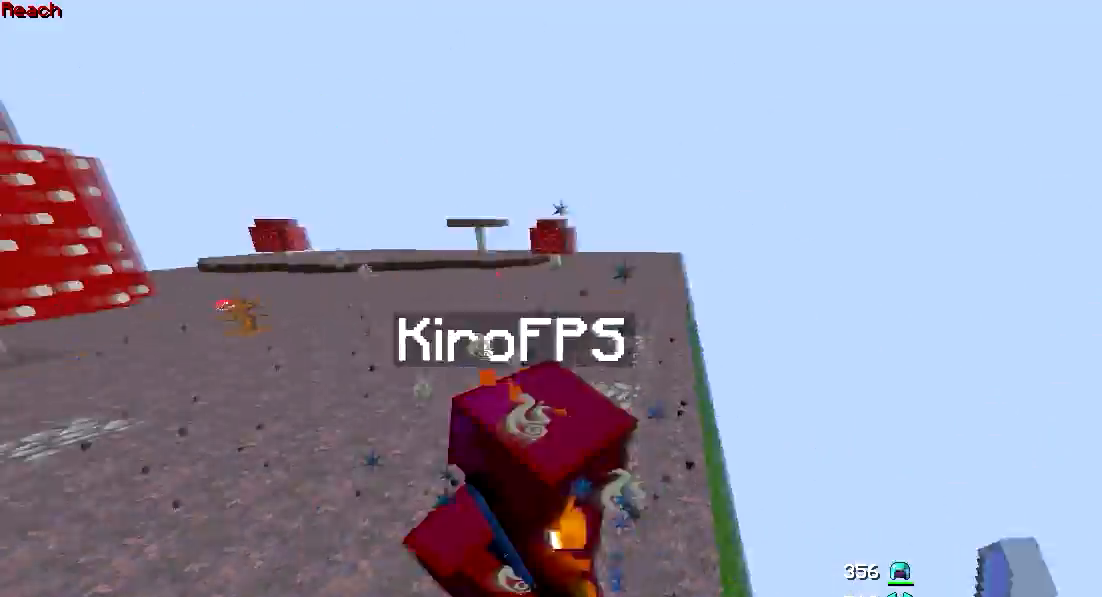
{"keys": ["a", "w"], "mouse": [], "events": [[17, "mouse_left", "down"], [67, "mouse_left", "up"], [117, "mouse_left", "down"], [167, "mouse_left", "up"], [217, "mouse_left", "down"], [267, "mouse_left", "up"], [317, "mouse_left", "down"], [367, "mouse_left", "up"], [417, "mouse_left", "down"], [467, "mouse_left", "up"]]}
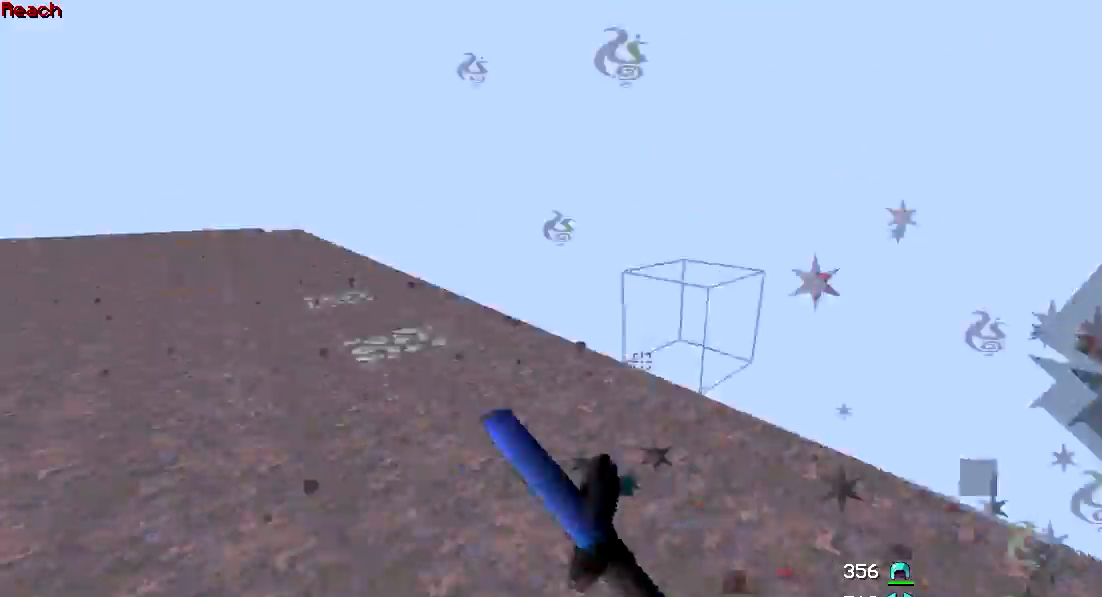
{"keys": ["d", "w"], "mouse": ["left", "right"], "events": [[17, "mouse_left", "down"], [67, "a", "up"], [67, "mouse_left", "up"], [117, "d", "down"], [117, "mouse_left", "down"], [167, "mouse_left", "up"], [217, "mouse_left", "down"], [317, "mouse_left", "up"], [367, "mouse_left", "down"], [417, "mouse_left", "up"], [467, "mouse_left", "down"], [467, "mouse_right", "down"]]}
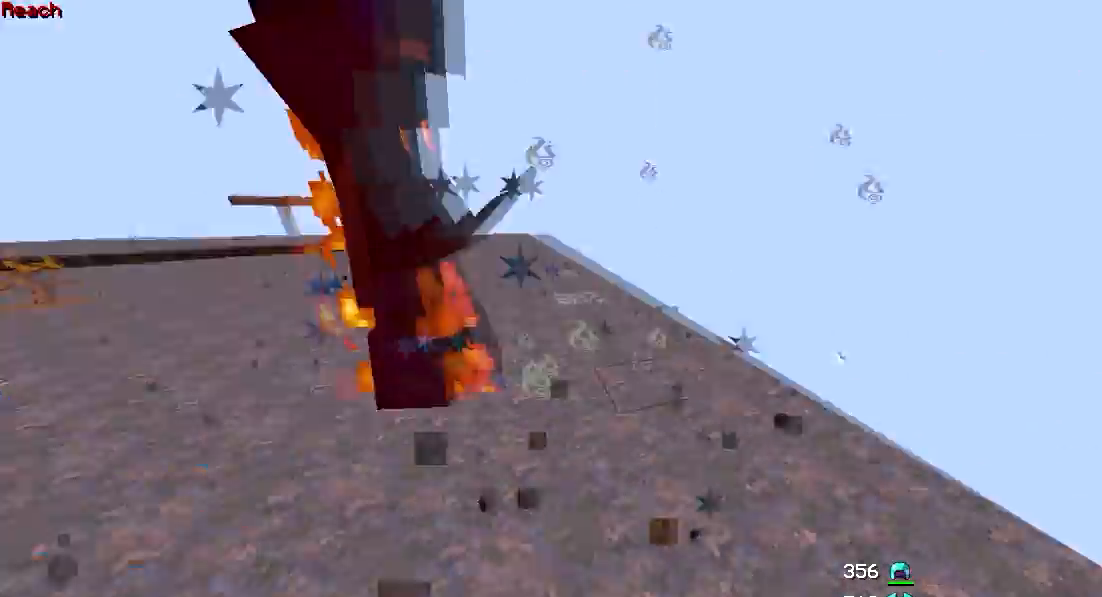
{"keys": ["a", "w"], "mouse": ["left"], "events": [[17, "a", "down"], [17, "d", "up"], [17, "mouse_left", "up"], [17, "mouse_right", "up"], [67, "mouse_left", "down"], [117, "mouse_left", "up"], [150, "mouse_left", "down"], [217, "mouse_left", "up"], [267, "mouse_left", "down"], [317, "mouse_left", "up"], [367, "mouse_left", "down"], [417, "mouse_left", "up"], [467, "mouse_left", "down"]]}
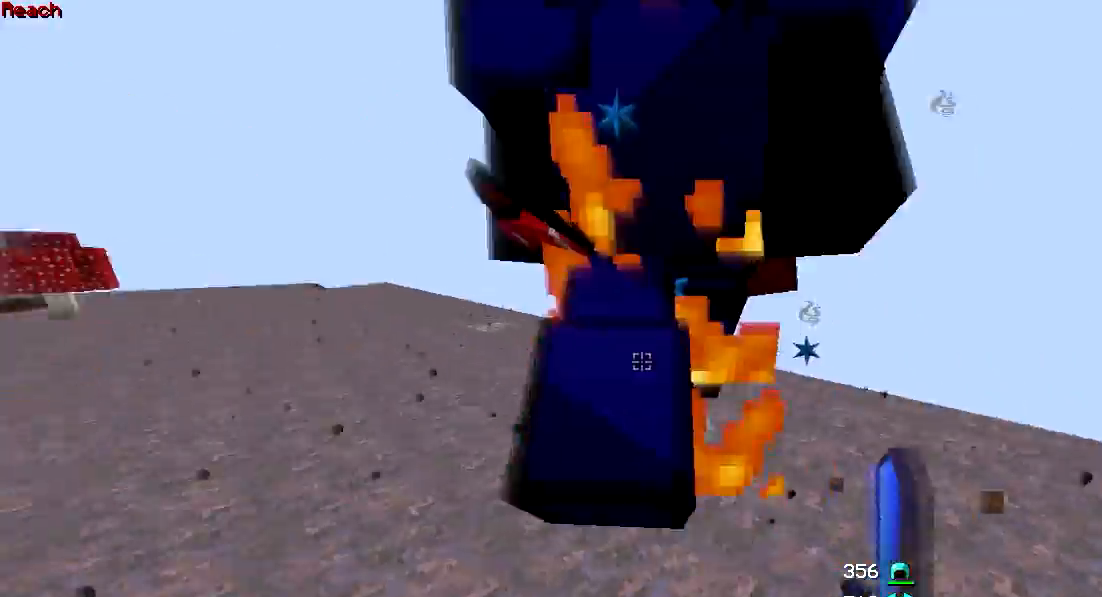
{"keys": ["d", "w"], "mouse": ["left"], "events": [[17, "mouse_left", "up"], [67, "mouse_left", "down"], [117, "mouse_left", "up"], [167, "mouse_left", "down"], [167, "mouse_right", "down"], [217, "mouse_left", "up"], [217, "mouse_right", "up"], [267, "mouse_left", "down"], [317, "mouse_left", "up"], [367, "mouse_left", "down"], [417, "a", "up"], [417, "d", "down"], [417, "mouse_left", "up"], [467, "mouse_left", "down"]]}
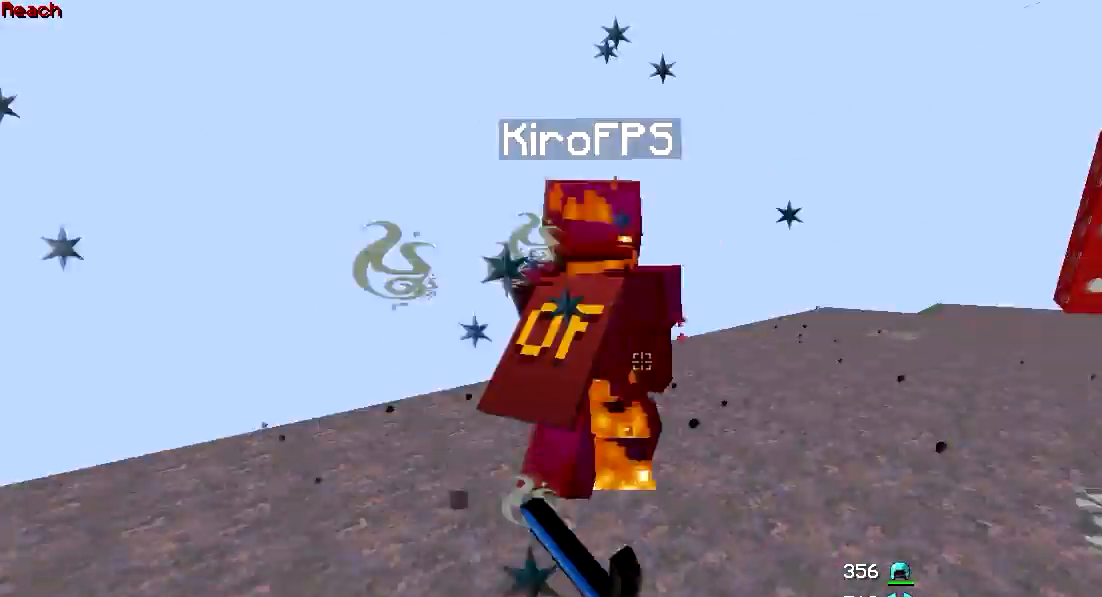
{"keys": ["d", "w"], "mouse": [], "events": [[17, "mouse_left", "up"], [67, "mouse_left", "down"], [367, "mouse_left", "up"], [417, "mouse_left", "down"], [467, "mouse_left", "up"]]}
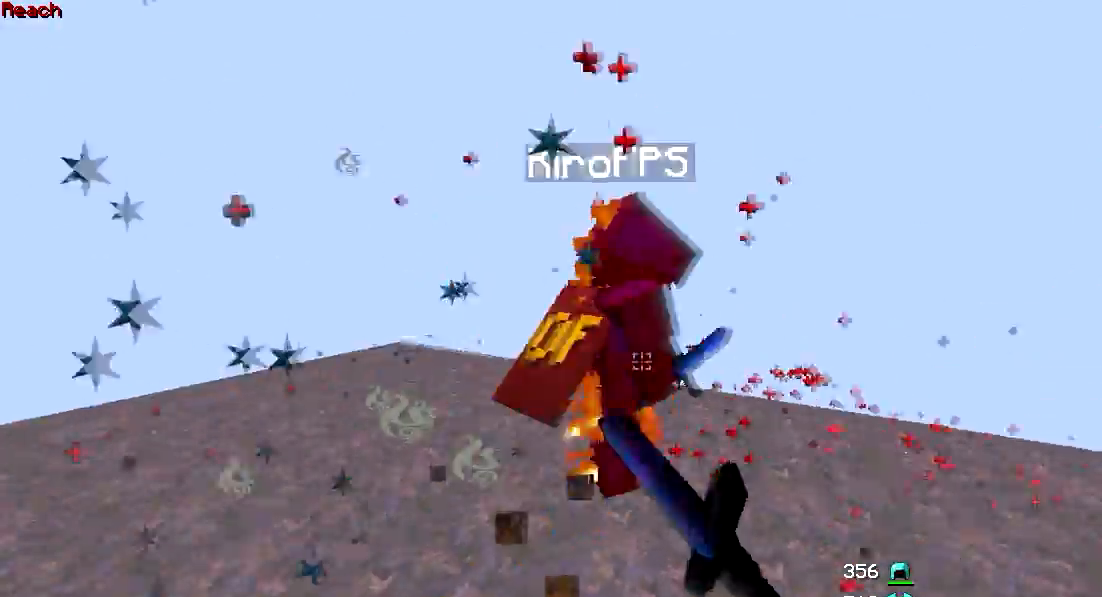
{"keys": ["d"], "mouse": ["left"], "events": [[67, "mouse_left", "down"], [117, "mouse_left", "up"], [167, "mouse_left", "down"], [217, "mouse_left", "up"], [267, "mouse_left", "down"], [267, "w", "up"], [317, "mouse_left", "up"], [367, "mouse_left", "down"], [417, "mouse_left", "up"], [467, "mouse_left", "down"]]}
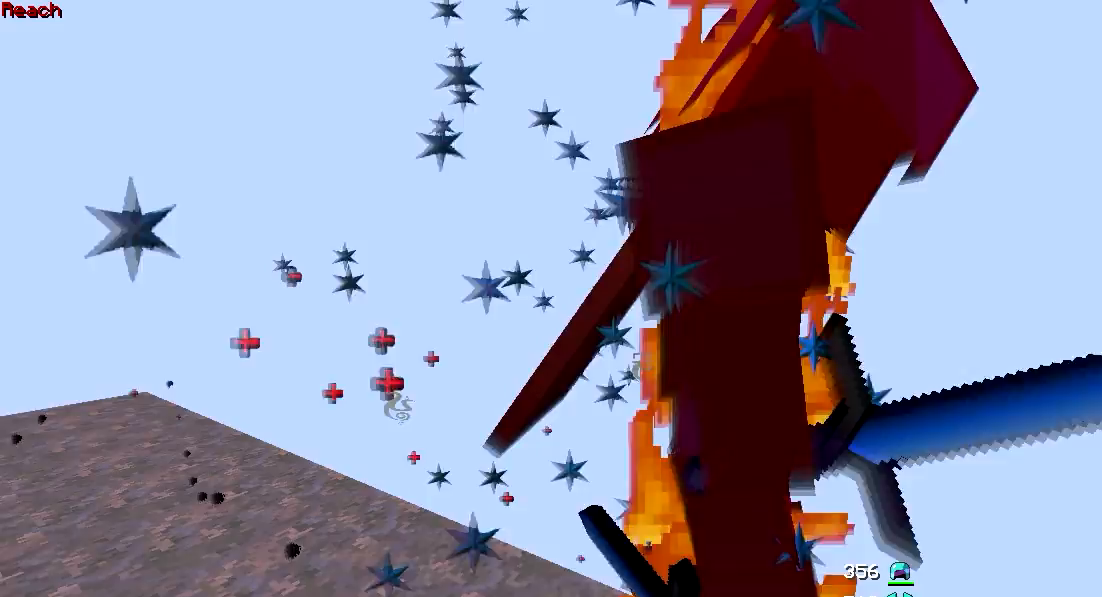
{"keys": ["s"], "mouse": [], "events": [[67, "mouse_left", "up"], [117, "mouse_left", "down"], [117, "mouse_right", "down"], [167, "mouse_left", "up"], [167, "mouse_right", "up"], [217, "mouse_left", "down"], [267, "mouse_left", "up"], [317, "mouse_left", "down"], [317, "s", "down"], [367, "mouse_left", "up"], [417, "d", "up"], [417, "mouse_left", "down"], [467, "mouse_left", "up"]]}